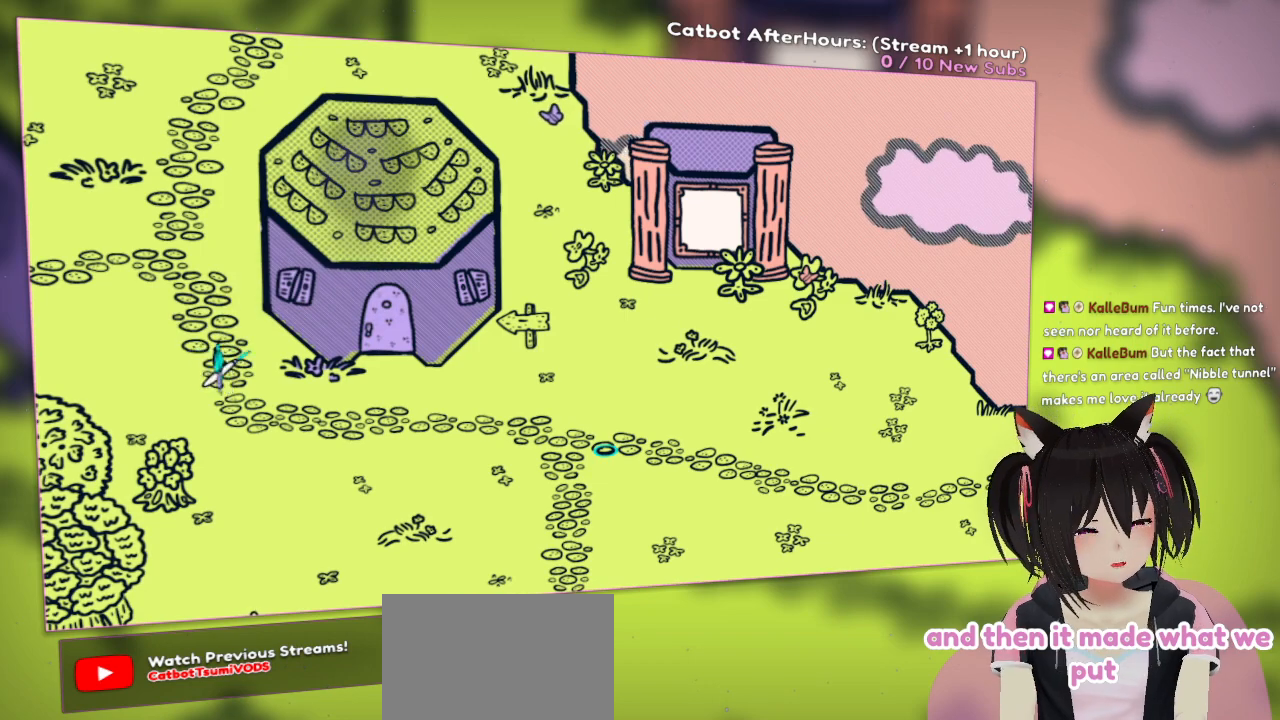
Gameplay with a controller (Nintendo layout); each line is a JSON object with the inputs held at the frame after it. "events" lists button and stick changes between this image and that frame as [ms after this image, input, new state], when the widget could be followed in between. Not read: L1.
{"buttons": [], "left_stick": "down-right", "right_stick": "center", "events": [[33, "left_stick", "down-right"]]}
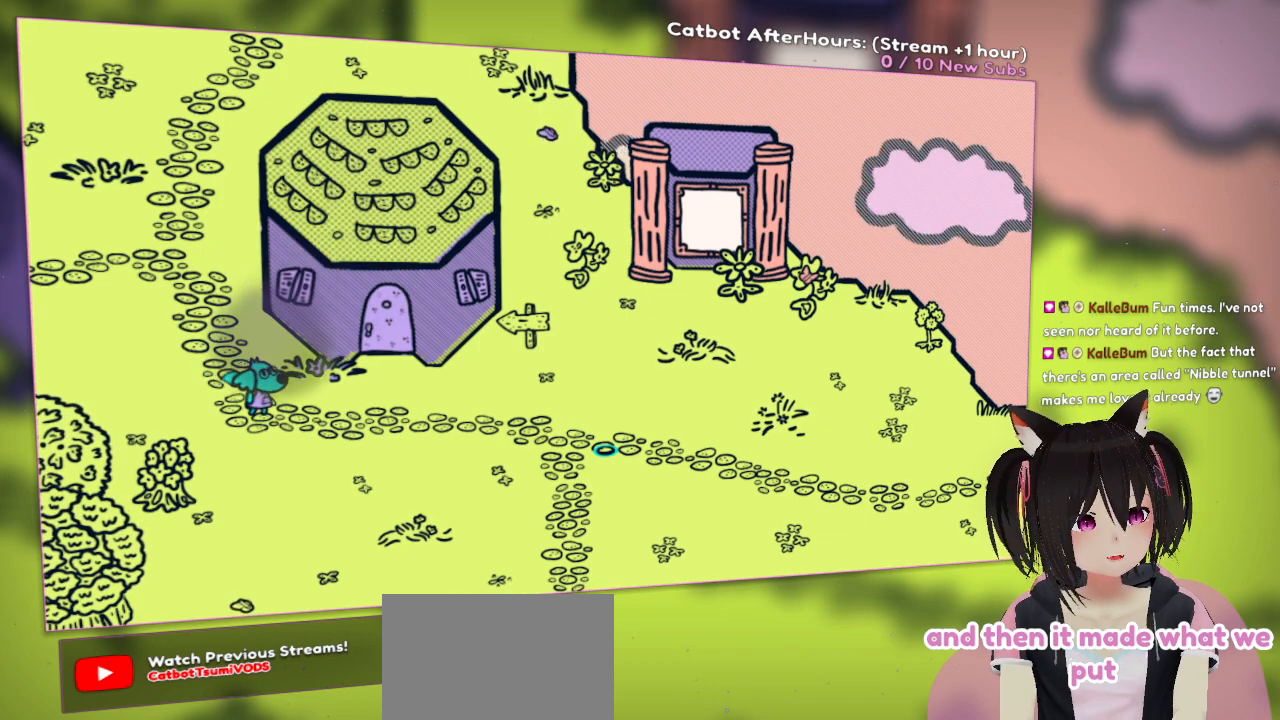
{"buttons": [], "left_stick": "center", "right_stick": "center", "events": [[133, "left_stick", "center"]]}
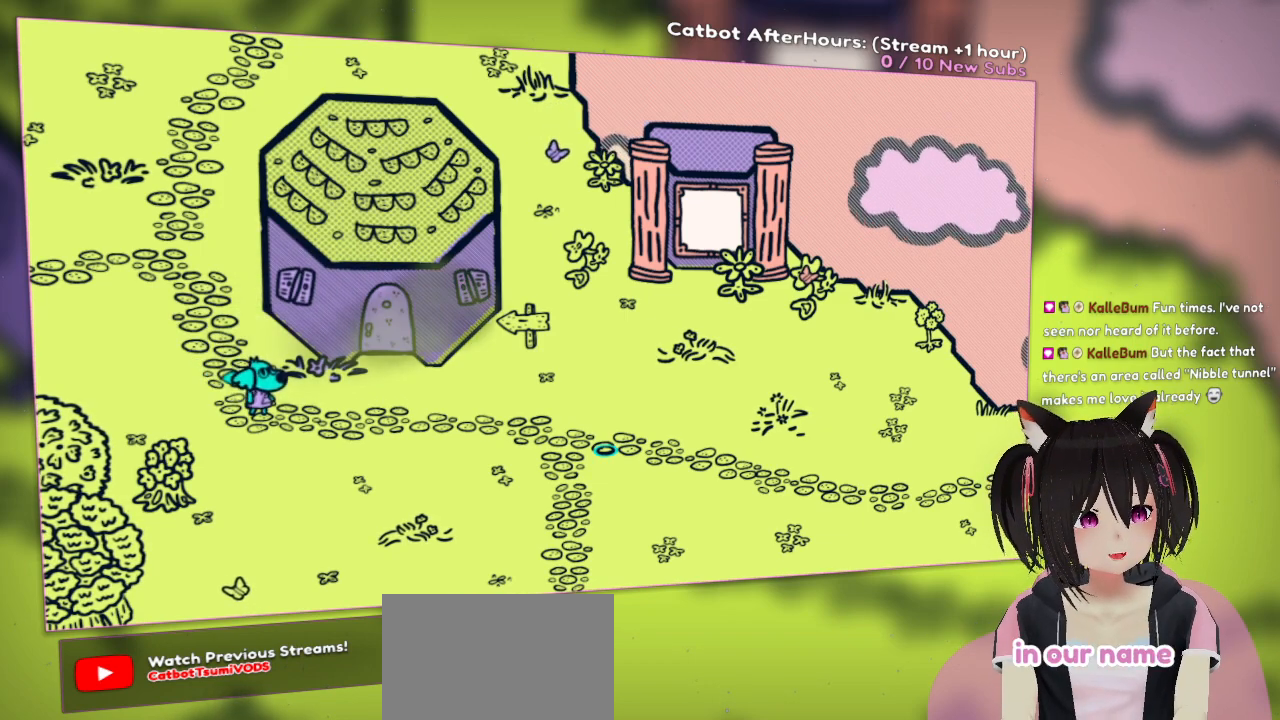
{"buttons": [], "left_stick": "right", "right_stick": "center", "events": [[50, "left_stick", "right"]]}
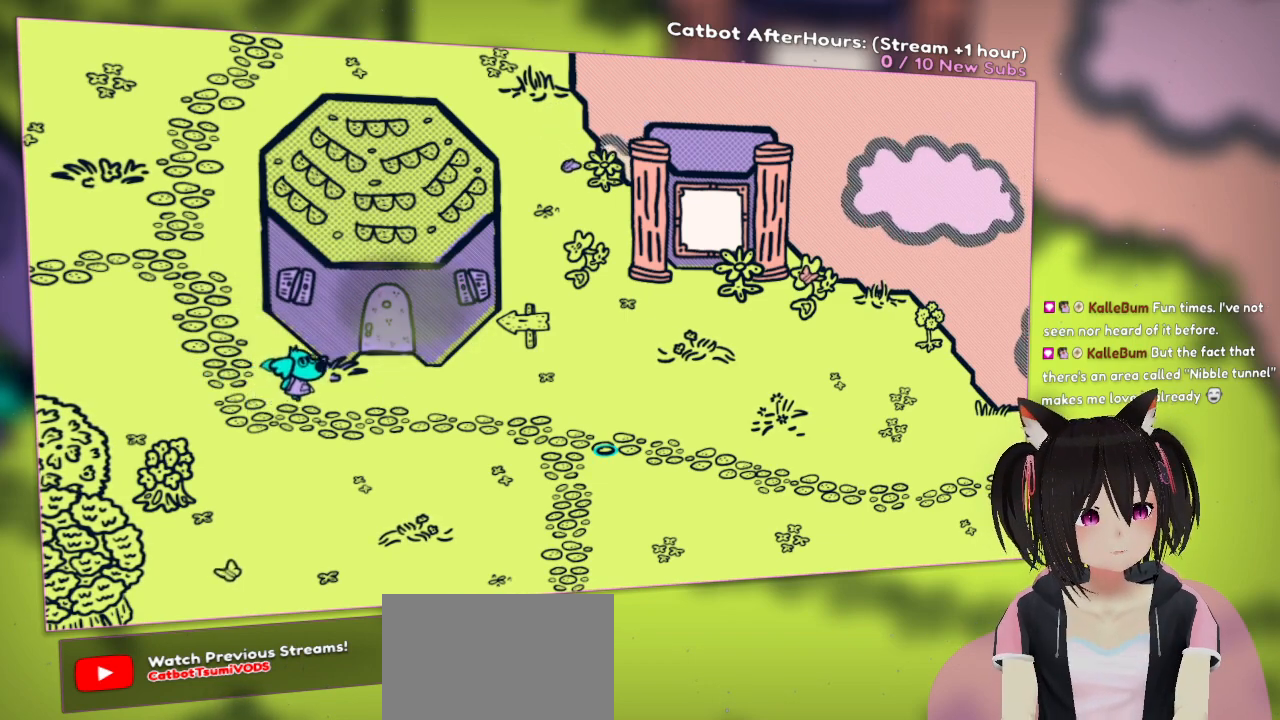
{"buttons": [], "left_stick": "right", "right_stick": "center", "events": []}
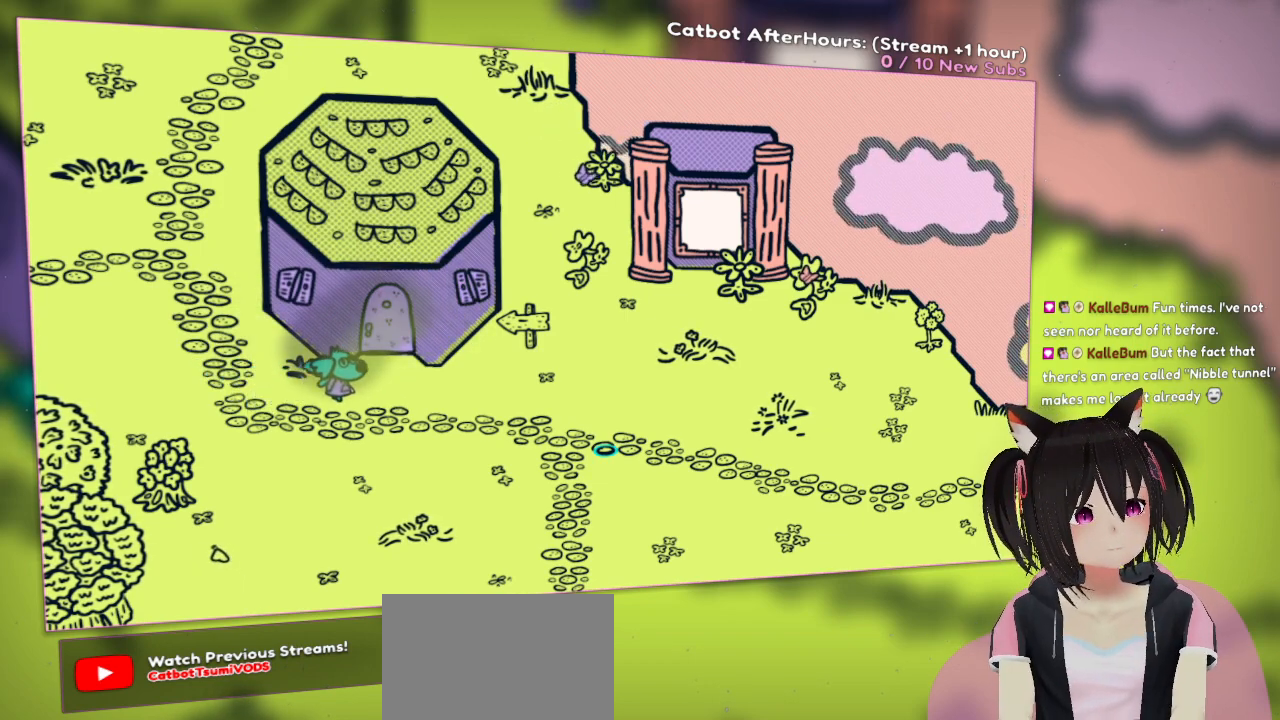
{"buttons": [], "left_stick": "right", "right_stick": "center", "events": []}
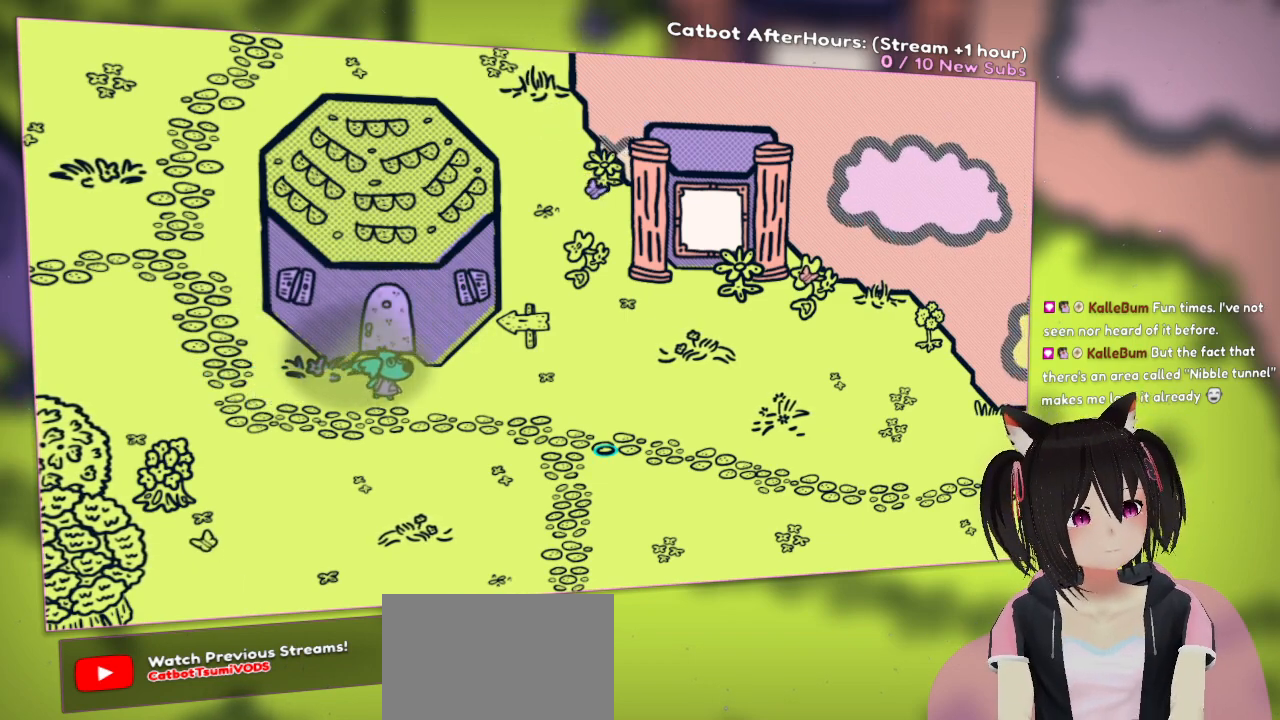
{"buttons": [], "left_stick": "right", "right_stick": "center", "events": []}
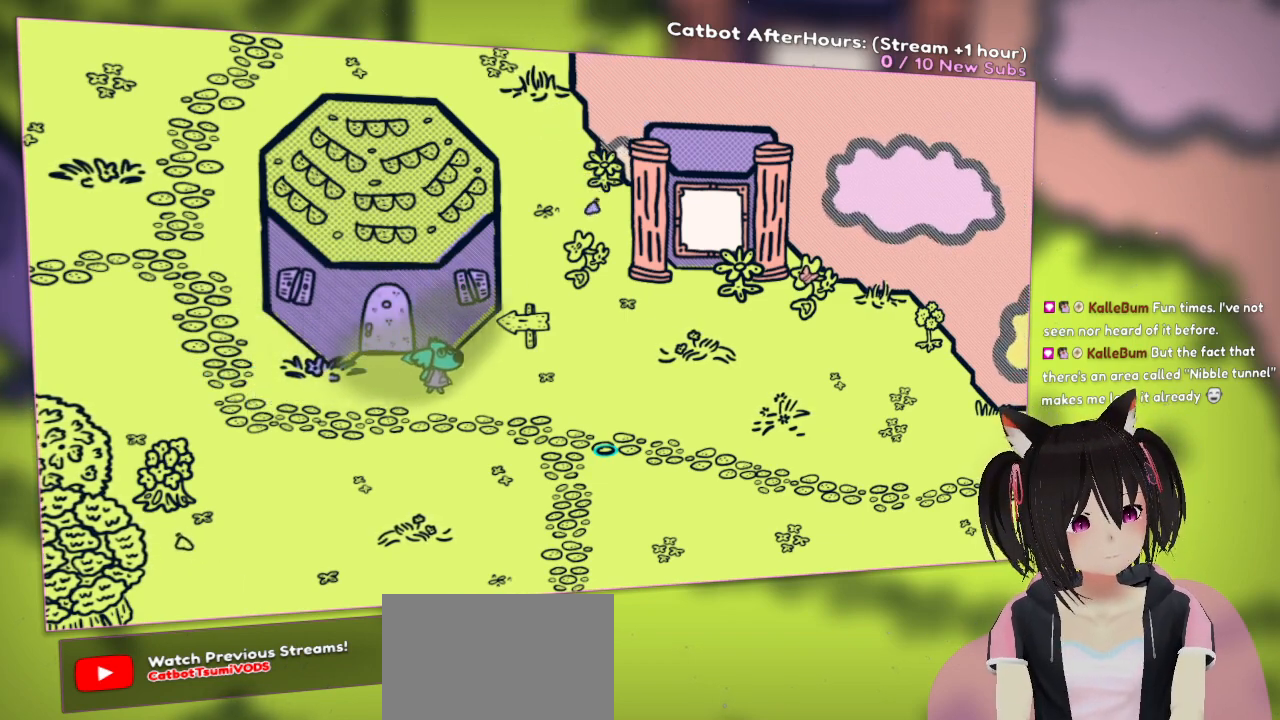
{"buttons": [], "left_stick": "right", "right_stick": "center", "events": []}
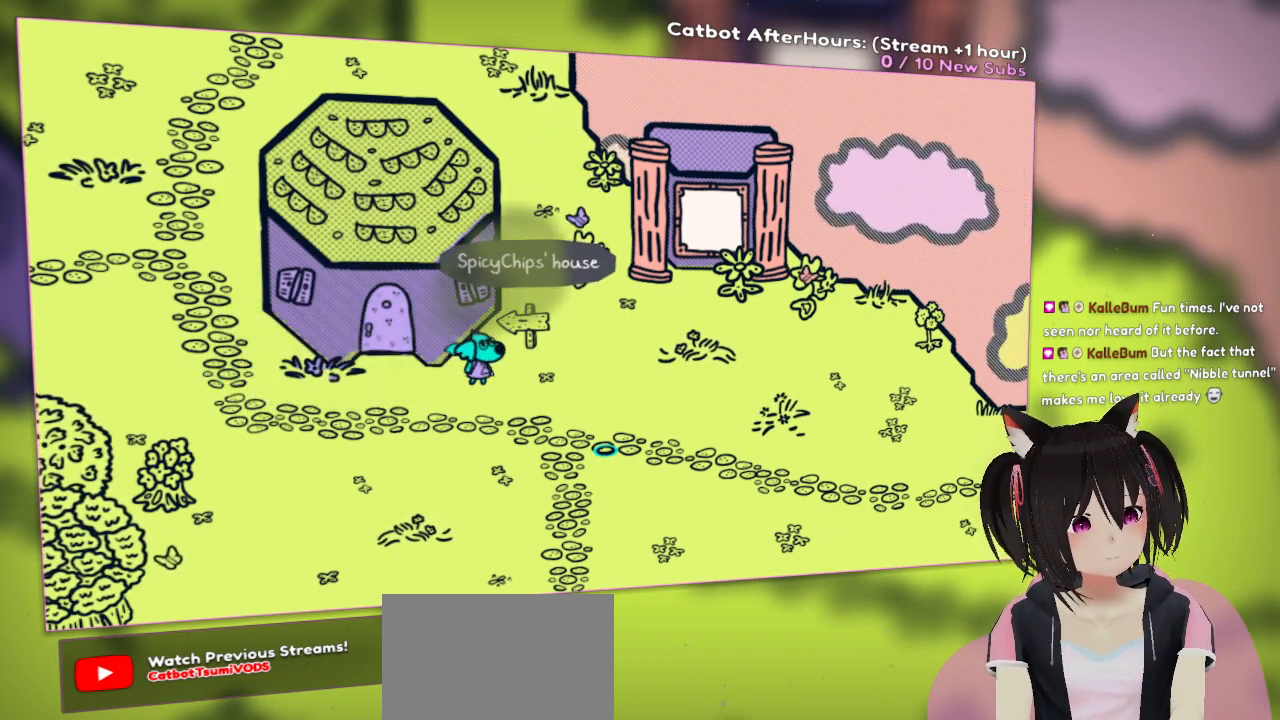
{"buttons": [], "left_stick": "center", "right_stick": "center", "events": [[33, "left_stick", "center"]]}